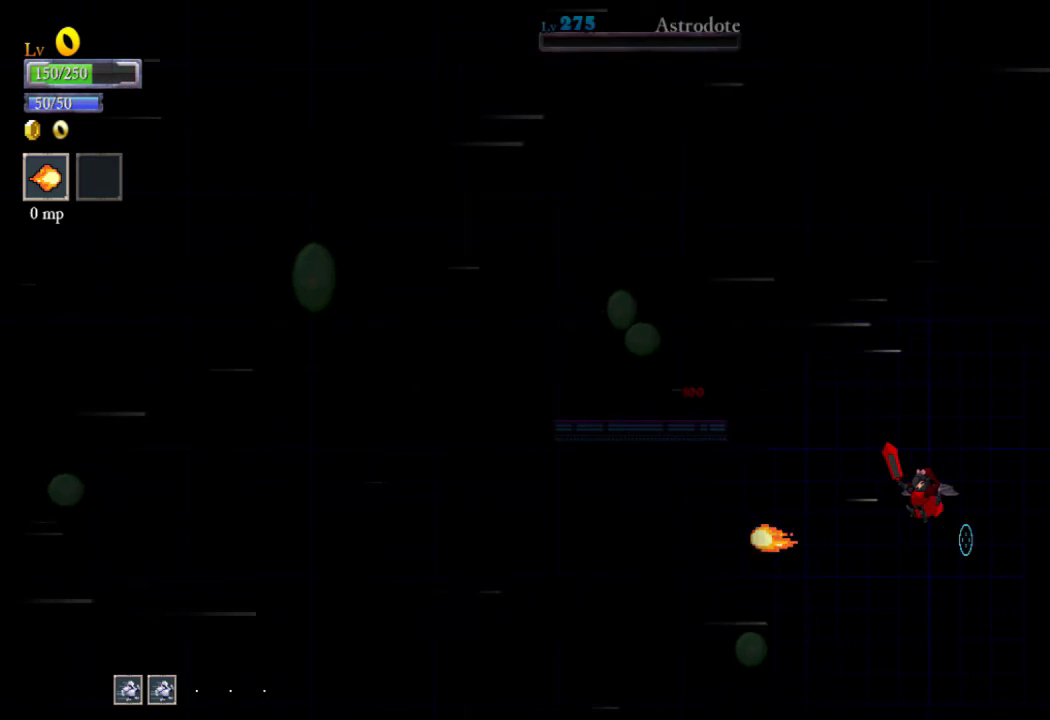
Gameplay with a controller (Xbox layout); each line is a JSON object with the inputs held at the frame after it. "events" lists button and stick changes between this image and that frame as [ms after this image, input, new state], when the widget could be followed in between. Not read: L3 R3 right_stick.
{"buttons": ["R2"], "left_stick": "up-left", "events": [[133, "left_stick", "left"], [200, "left_stick", "down-left"], [433, "left_stick", "up-left"]]}
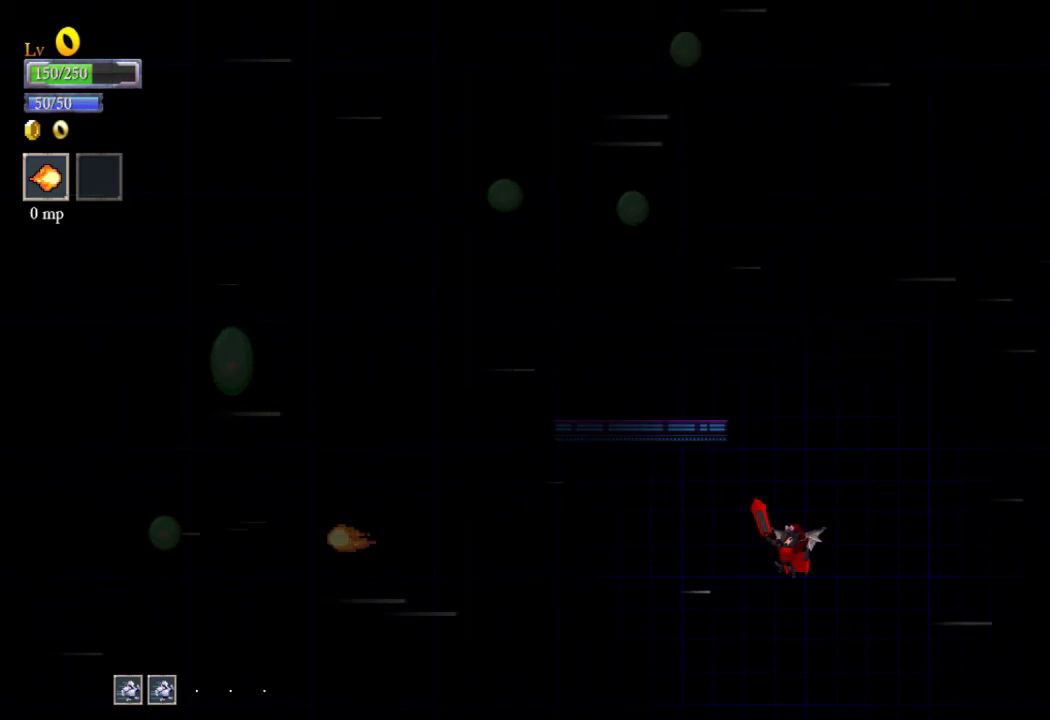
{"buttons": ["R2"], "left_stick": "up-left", "events": [[133, "left_stick", "left"], [367, "B", "down"], [367, "left_stick", "up-left"], [467, "B", "up"]]}
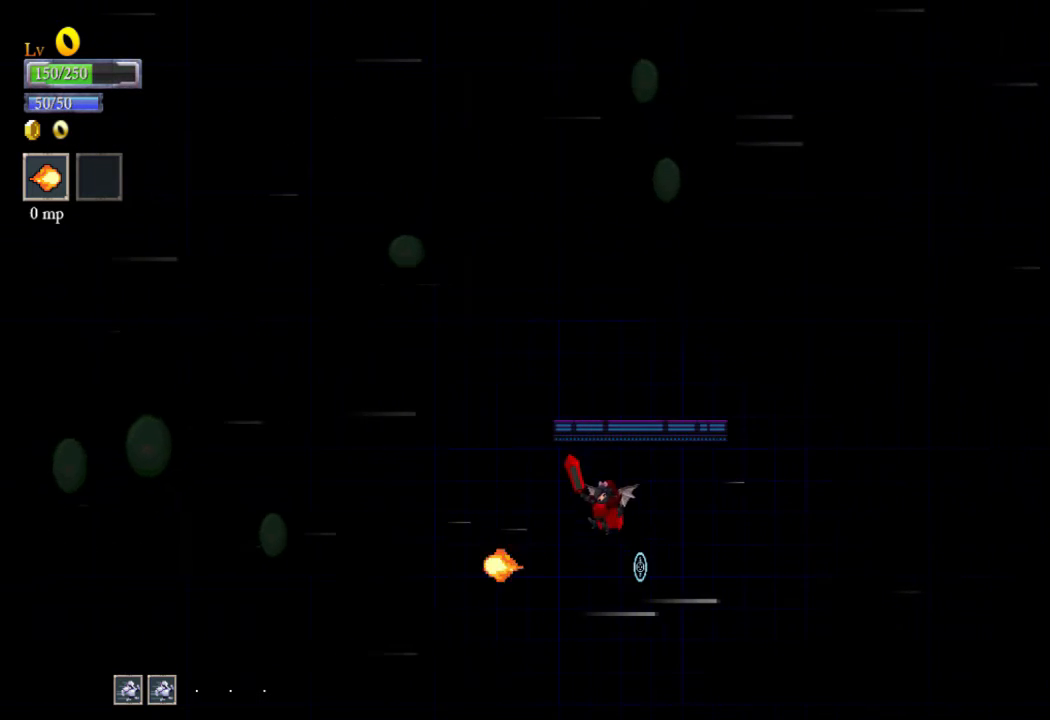
{"buttons": ["R2"], "left_stick": "center", "events": [[67, "left_stick", "center"], [300, "B", "down"], [333, "B", "up"]]}
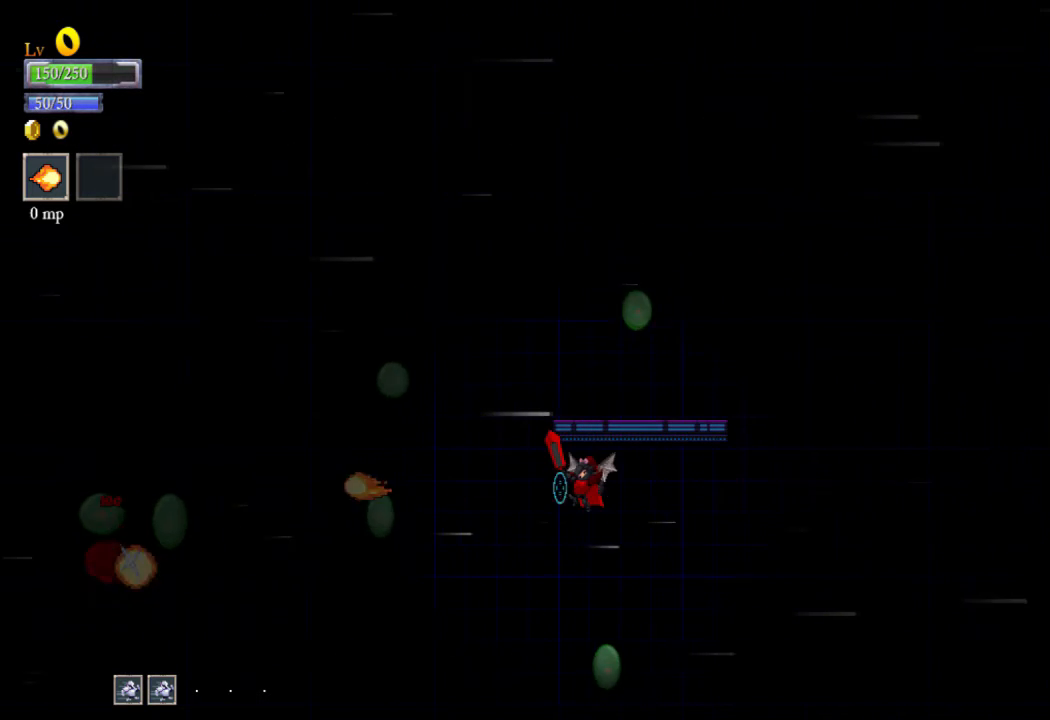
{"buttons": ["R2"], "left_stick": "right", "events": [[133, "B", "down"], [200, "B", "up"], [200, "left_stick", "right"]]}
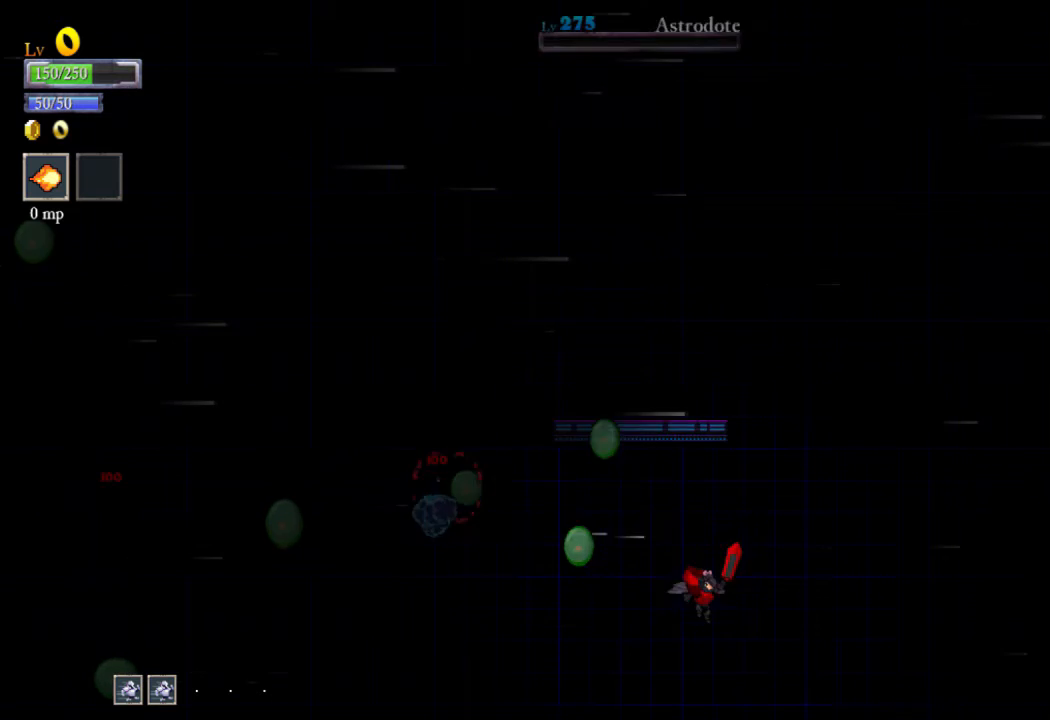
{"buttons": ["R2"], "left_stick": "up-right", "events": [[167, "left_stick", "up"], [267, "B", "down"], [267, "left_stick", "left"], [333, "B", "up"], [367, "left_stick", "up-right"]]}
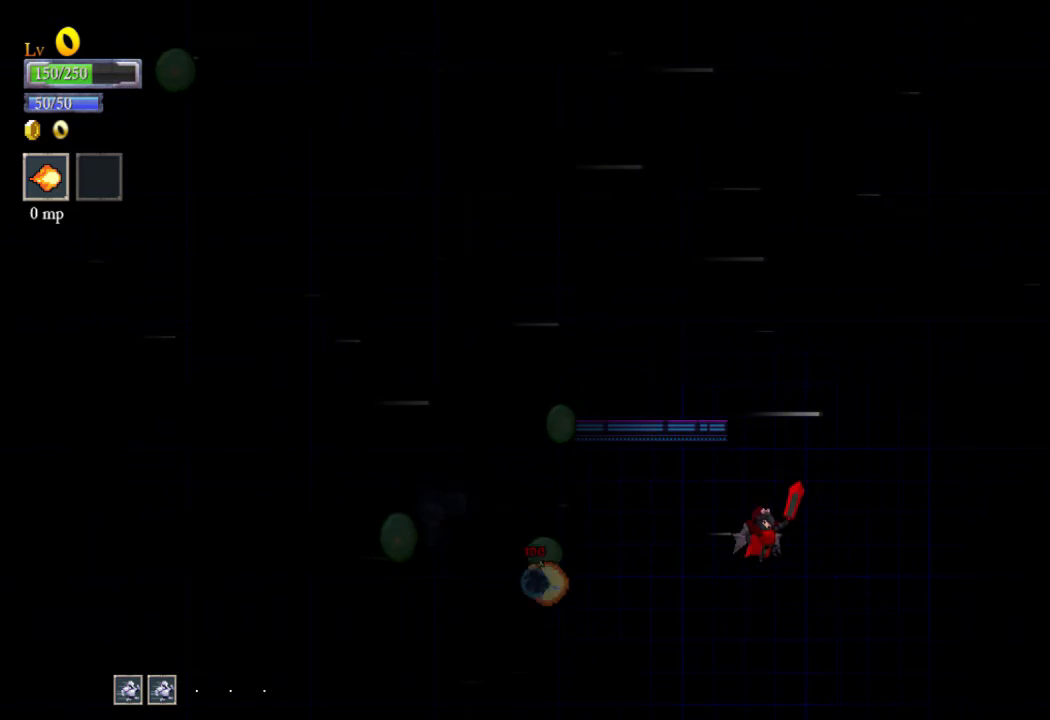
{"buttons": ["R2"], "left_stick": "right", "events": [[133, "left_stick", "up-left"], [200, "B", "down"], [267, "B", "up"], [300, "left_stick", "down"], [467, "left_stick", "right"]]}
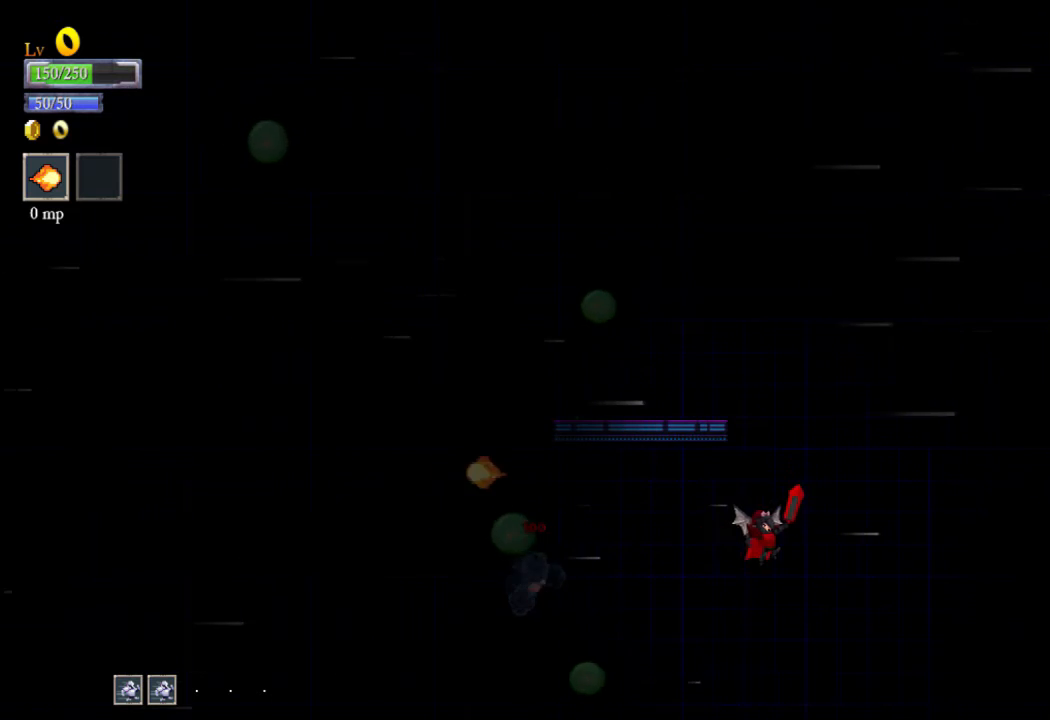
{"buttons": ["R2"], "left_stick": "up", "events": [[67, "left_stick", "up"], [233, "left_stick", "left"], [267, "B", "down"], [300, "B", "up"], [467, "left_stick", "up"]]}
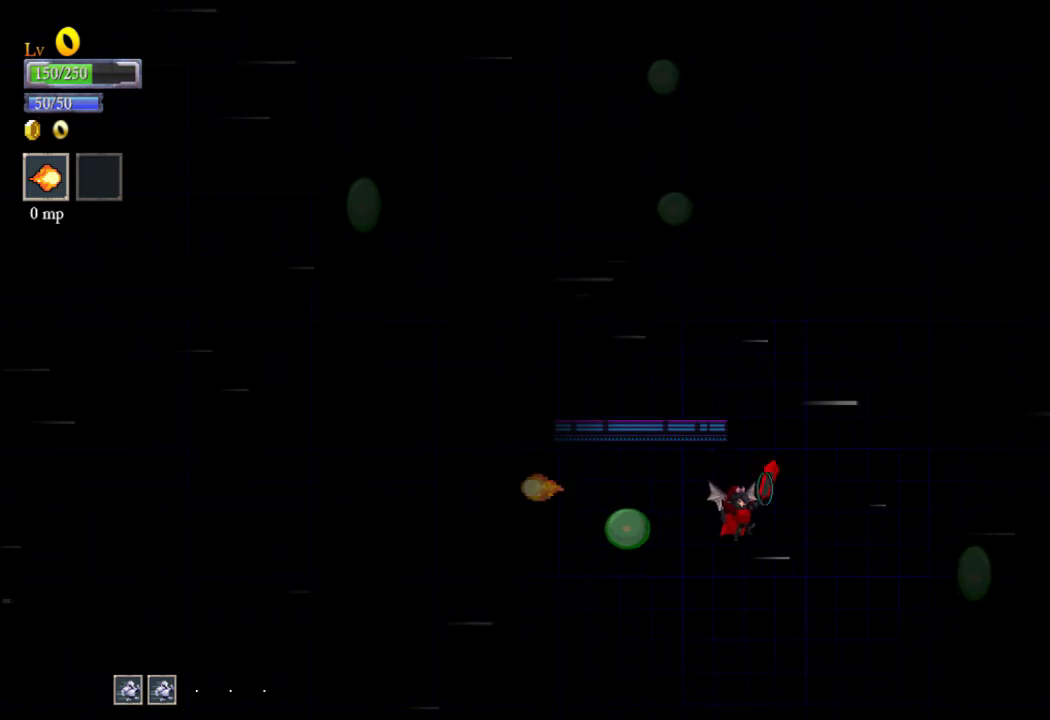
{"buttons": ["R2"], "left_stick": "right", "events": [[133, "left_stick", "up-right"], [367, "left_stick", "right"]]}
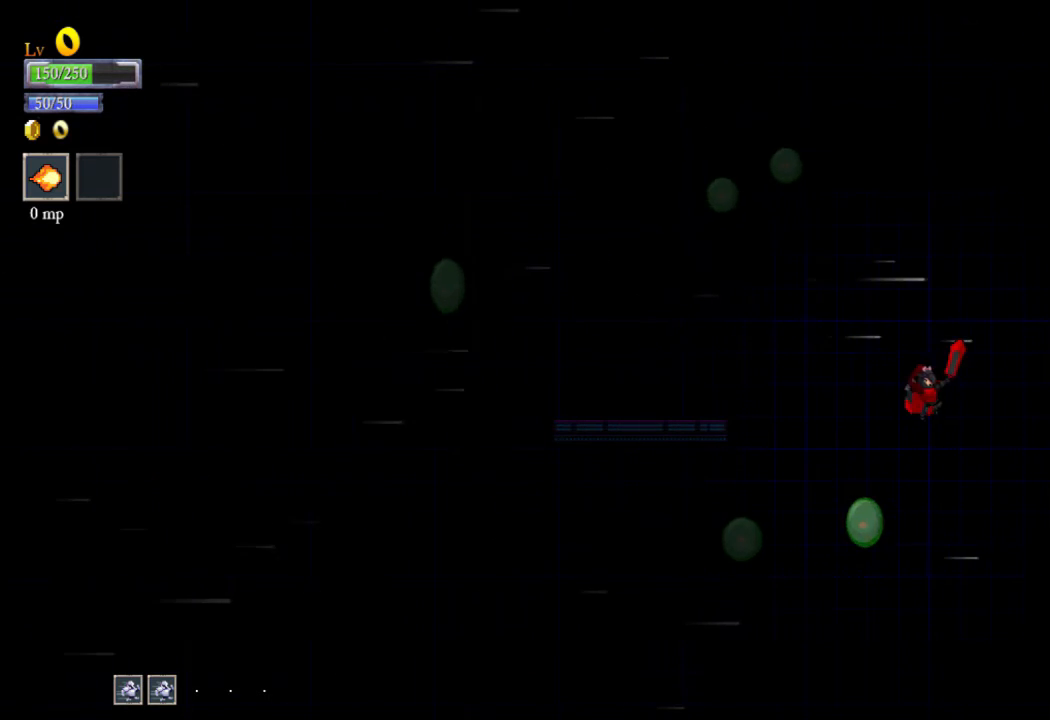
{"buttons": ["R2"], "left_stick": "right", "events": [[167, "left_stick", "down"], [233, "left_stick", "left"], [300, "B", "down"], [367, "B", "up"], [367, "left_stick", "up-right"], [467, "left_stick", "right"]]}
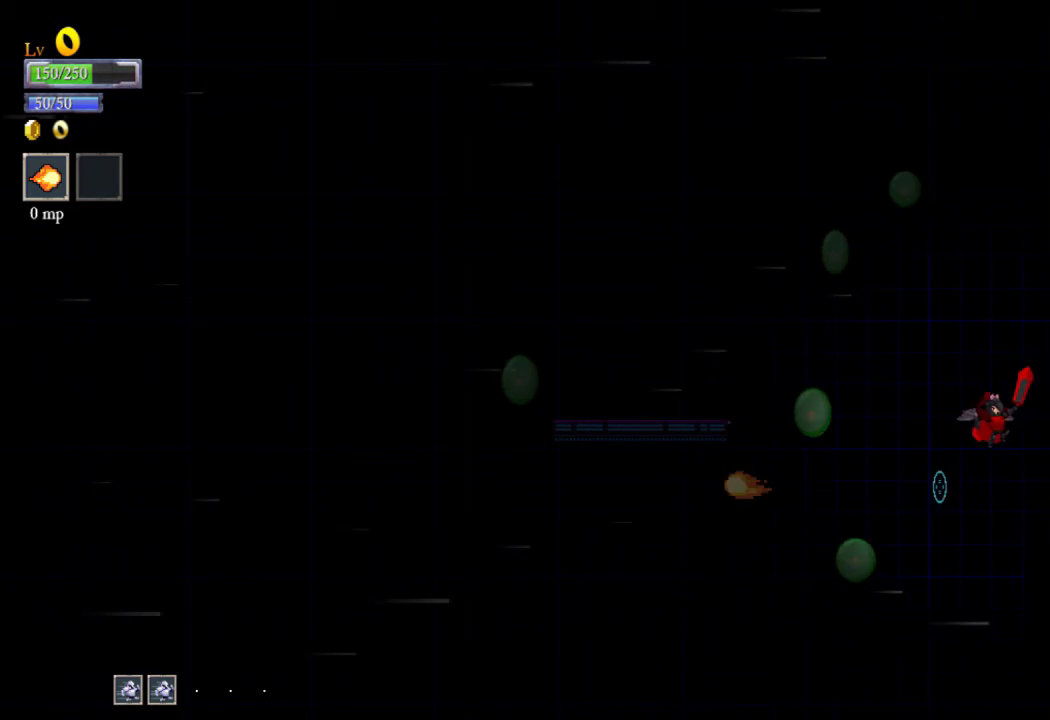
{"buttons": ["R2"], "left_stick": "left", "events": [[200, "left_stick", "up-right"], [400, "left_stick", "left"]]}
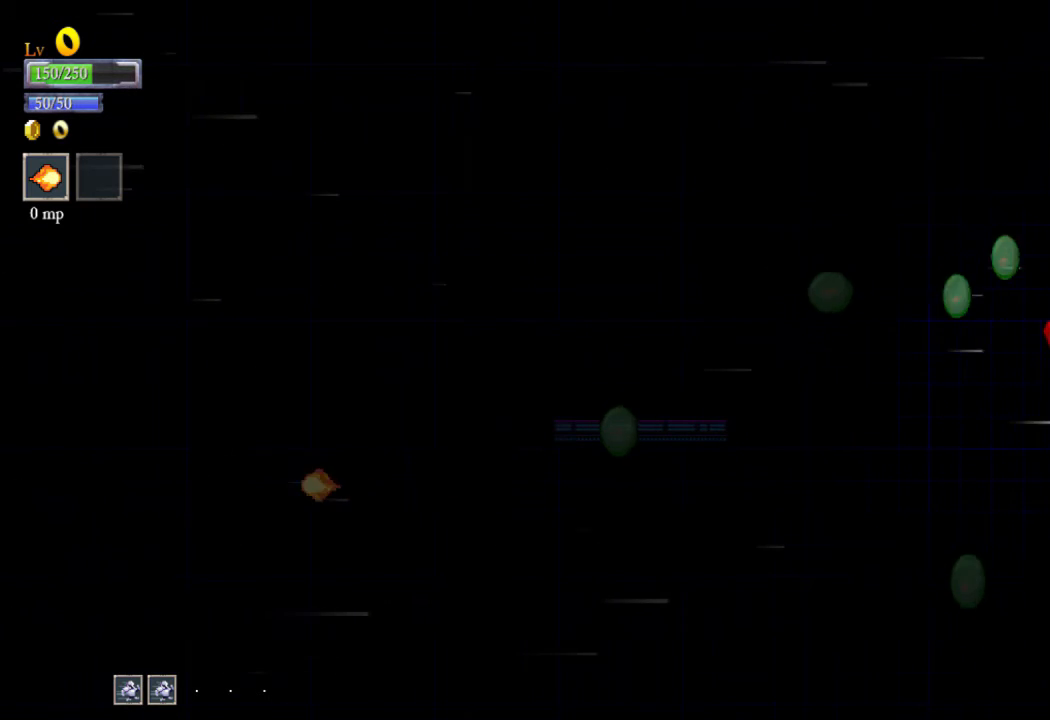
{"buttons": ["R2"], "left_stick": "up-right", "events": [[500, "left_stick", "up-right"]]}
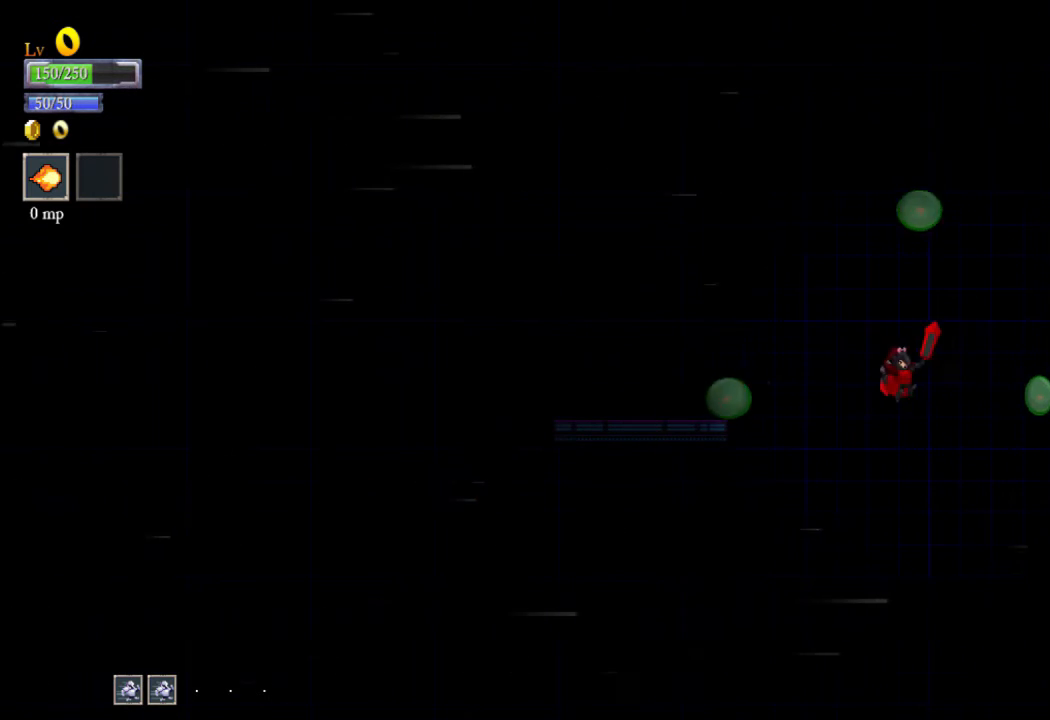
{"buttons": ["R2"], "left_stick": "down-left", "events": [[100, "B", "down"], [100, "left_stick", "down-right"], [167, "B", "up"], [233, "left_stick", "down-left"]]}
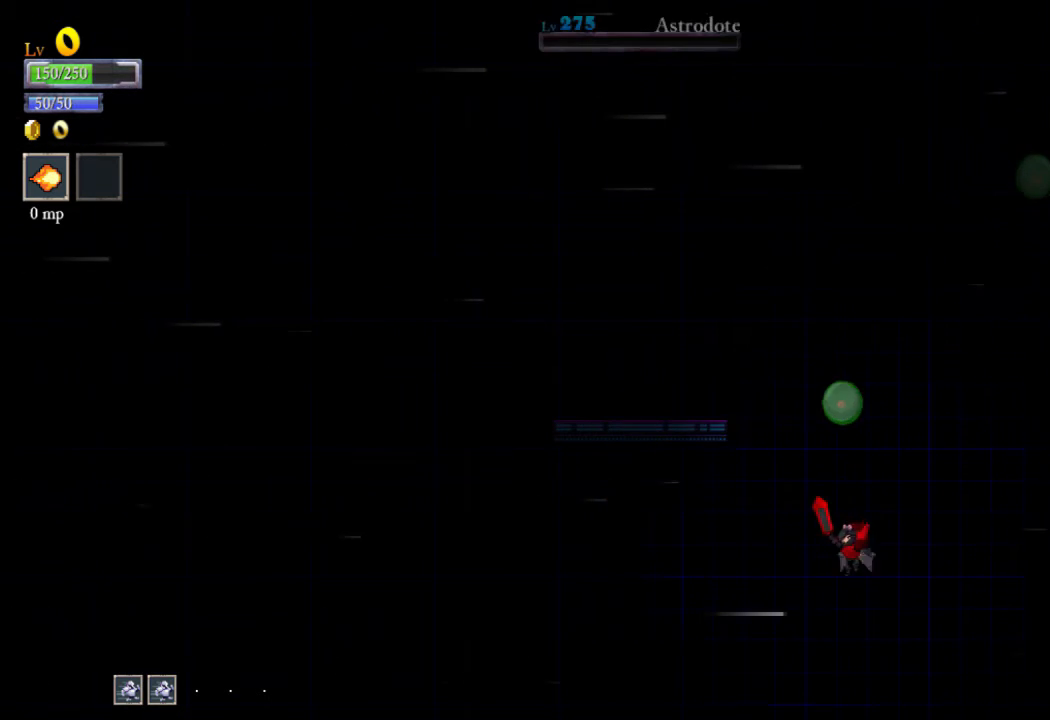
{"buttons": ["R2"], "left_stick": "left", "events": [[67, "left_stick", "up-left"], [133, "left_stick", "center"], [233, "left_stick", "right"], [367, "B", "down"], [367, "left_stick", "center"], [433, "B", "up"], [433, "left_stick", "left"]]}
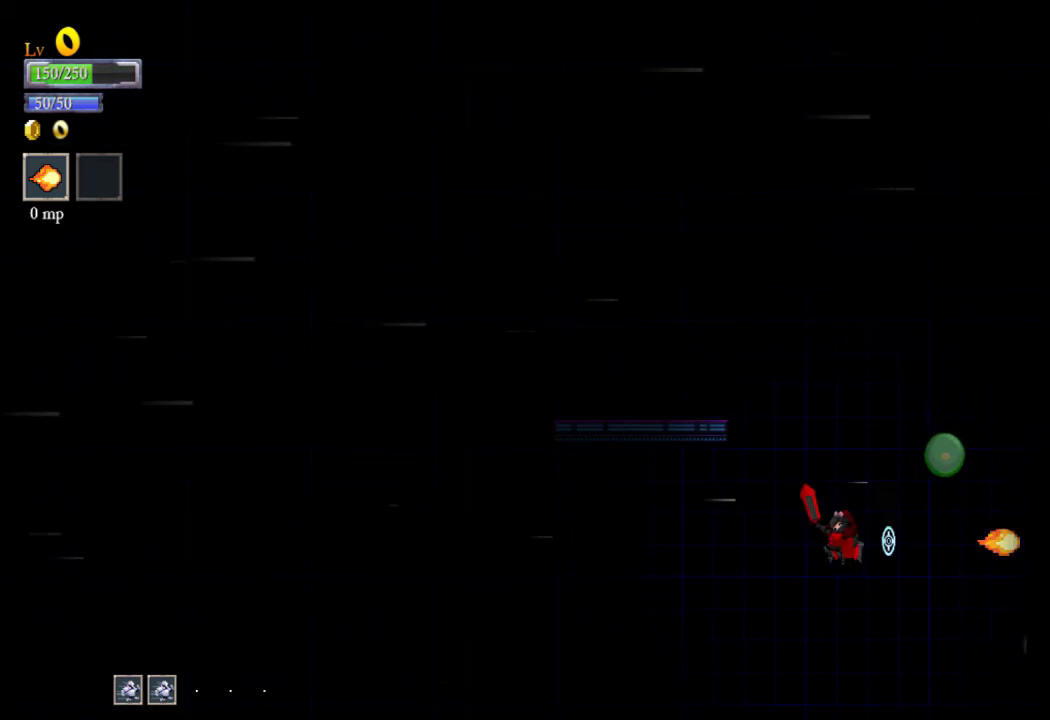
{"buttons": ["R2"], "left_stick": "left", "events": [[233, "left_stick", "up"], [300, "left_stick", "right"], [367, "B", "down"], [400, "B", "up"], [500, "left_stick", "left"]]}
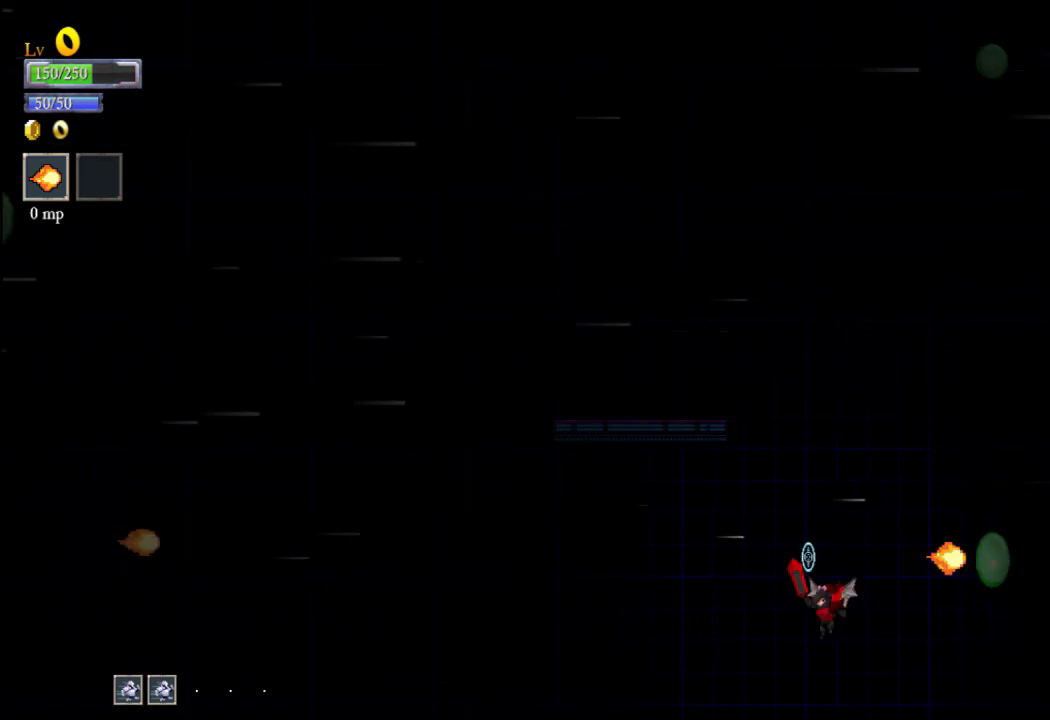
{"buttons": ["R2"], "left_stick": "right", "events": [[200, "left_stick", "up-right"], [267, "left_stick", "right"]]}
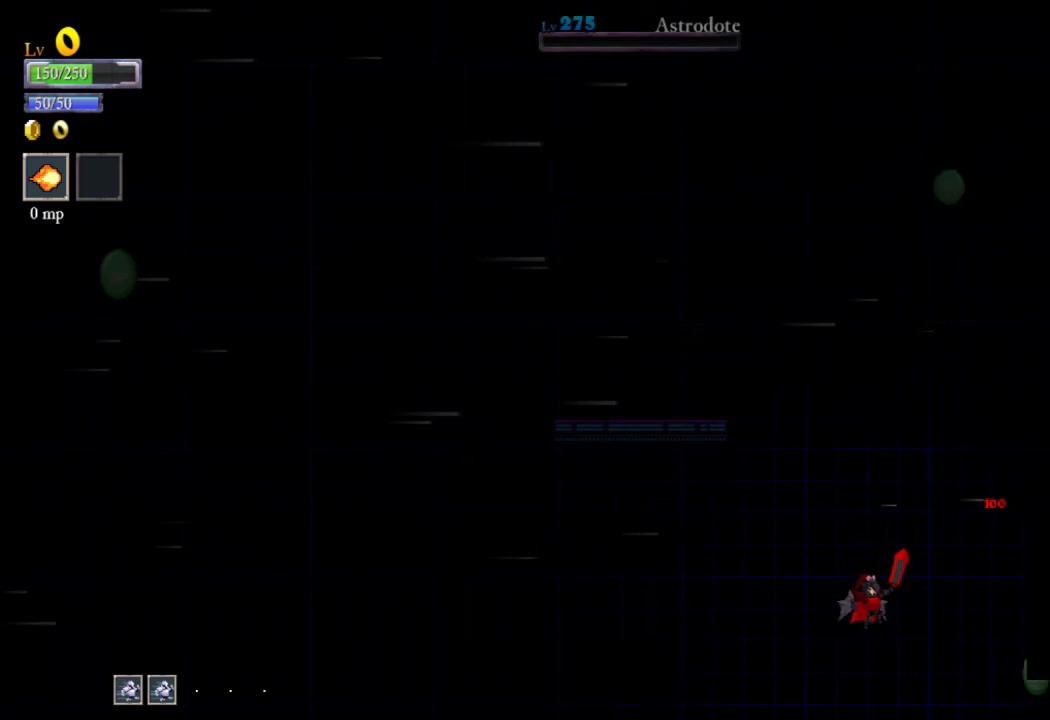
{"buttons": ["R2"], "left_stick": "up-left", "events": [[67, "left_stick", "center"], [133, "left_stick", "up-left"]]}
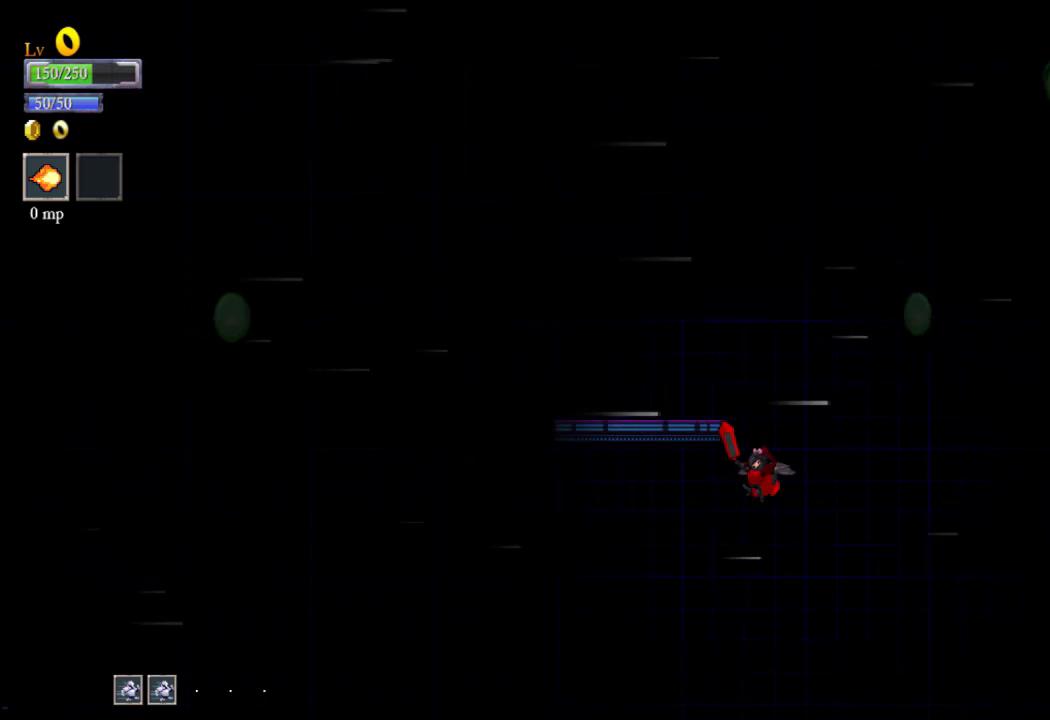
{"buttons": ["R2"], "left_stick": "down-left", "events": [[67, "left_stick", "up-right"], [167, "B", "down"], [267, "B", "up"], [267, "left_stick", "left"], [433, "left_stick", "down-left"]]}
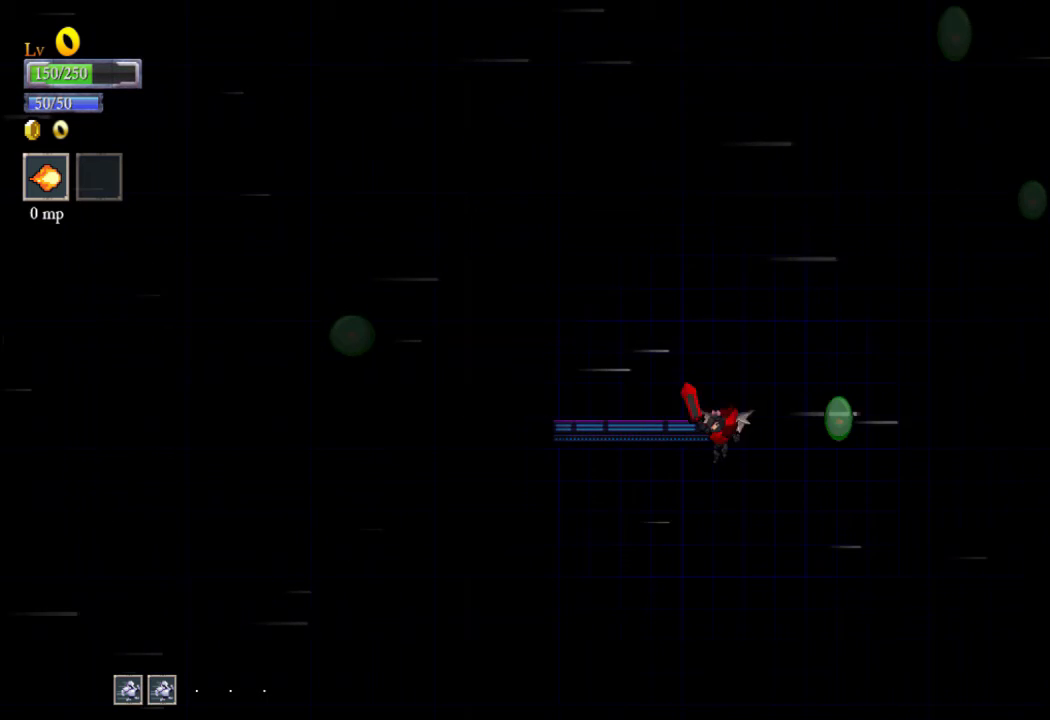
{"buttons": ["R2"], "left_stick": "left", "events": [[100, "left_stick", "down-right"], [133, "B", "down"], [167, "B", "up"], [167, "left_stick", "left"]]}
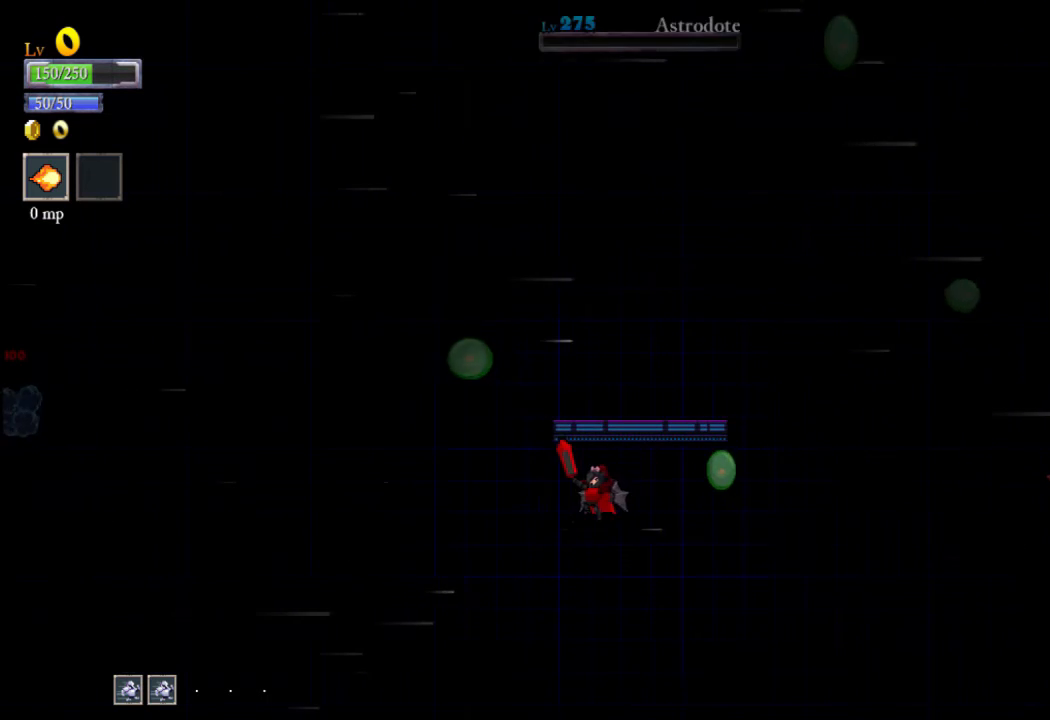
{"buttons": ["R2"], "left_stick": "left", "events": [[100, "B", "down"], [100, "left_stick", "right"], [167, "B", "up"], [233, "left_stick", "left"]]}
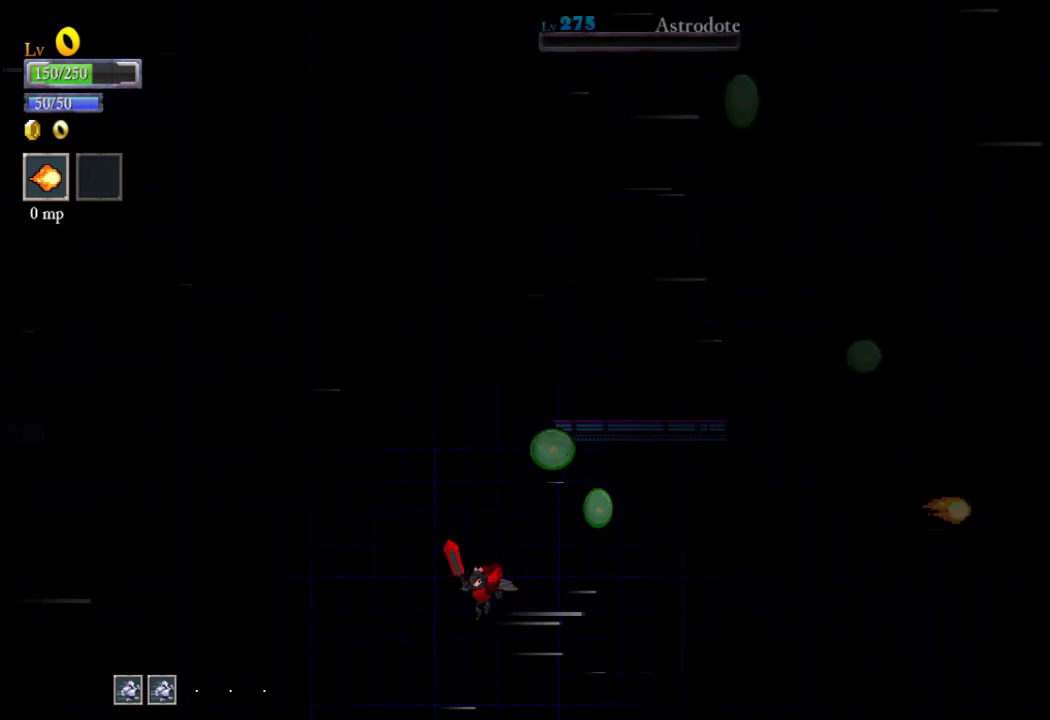
{"buttons": ["R2"], "left_stick": "left", "events": [[233, "left_stick", "up"], [300, "B", "down"], [333, "left_stick", "left"], [367, "B", "up"]]}
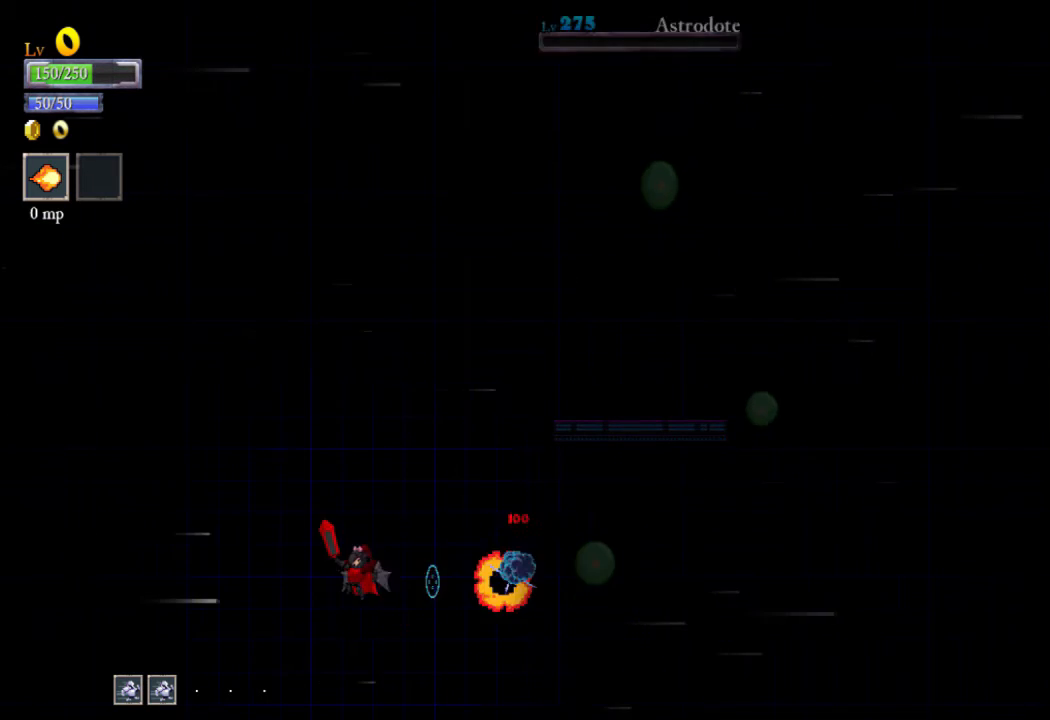
{"buttons": ["B", "R2"], "left_stick": "up-right", "events": [[133, "left_stick", "up-left"], [267, "left_stick", "up-right"], [433, "B", "down"]]}
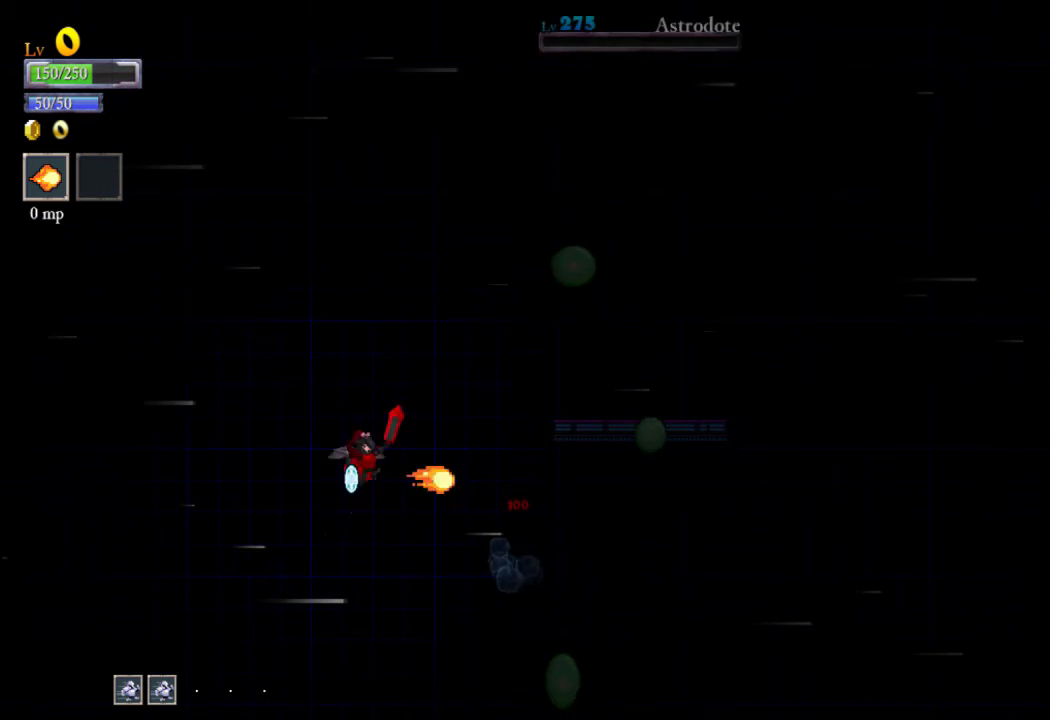
{"buttons": ["B", "R2"], "left_stick": "right", "events": [[33, "B", "up"], [33, "left_stick", "down-left"], [133, "left_stick", "left"], [233, "left_stick", "up-left"], [433, "left_stick", "up-right"], [500, "B", "down"], [500, "left_stick", "right"]]}
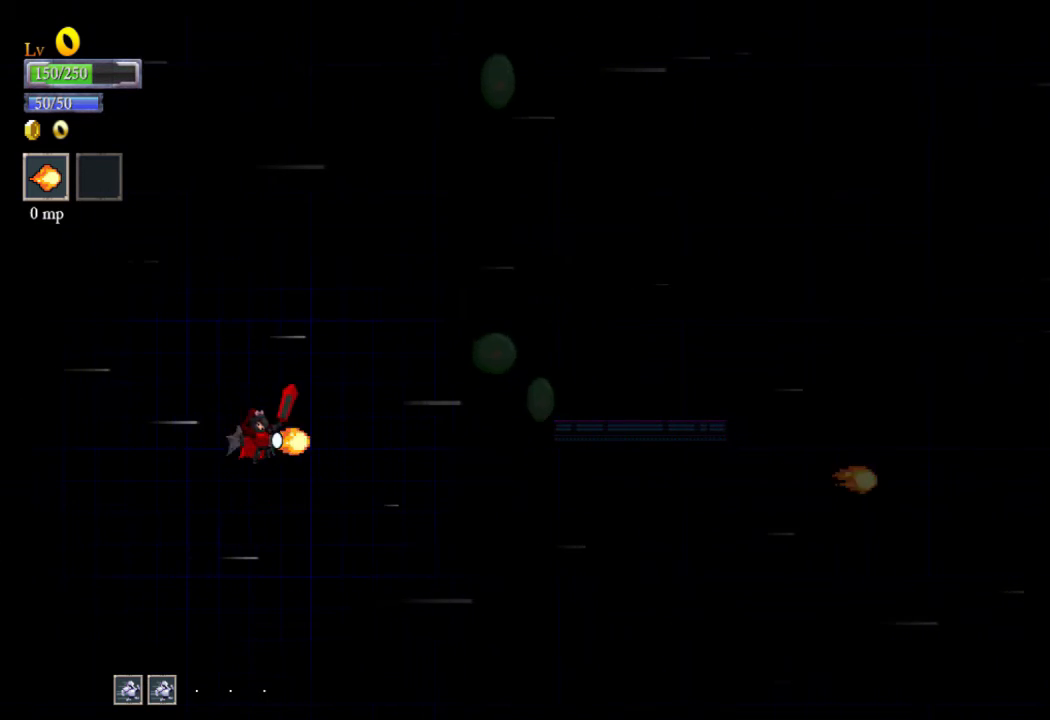
{"buttons": ["R2"], "left_stick": "down-left", "events": [[100, "B", "up"], [133, "left_stick", "up-left"], [333, "left_stick", "up-right"], [400, "B", "down"], [433, "left_stick", "down-right"], [467, "B", "up"], [500, "left_stick", "down-left"]]}
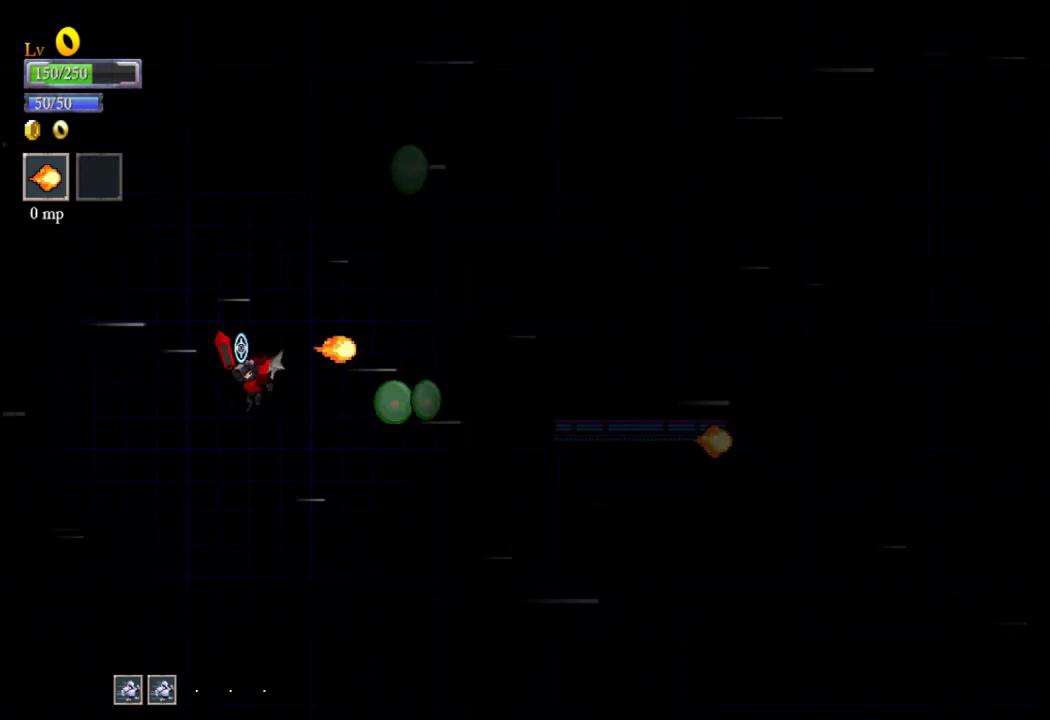
{"buttons": ["R2"], "left_stick": "right", "events": [[300, "left_stick", "down-right"], [500, "left_stick", "right"]]}
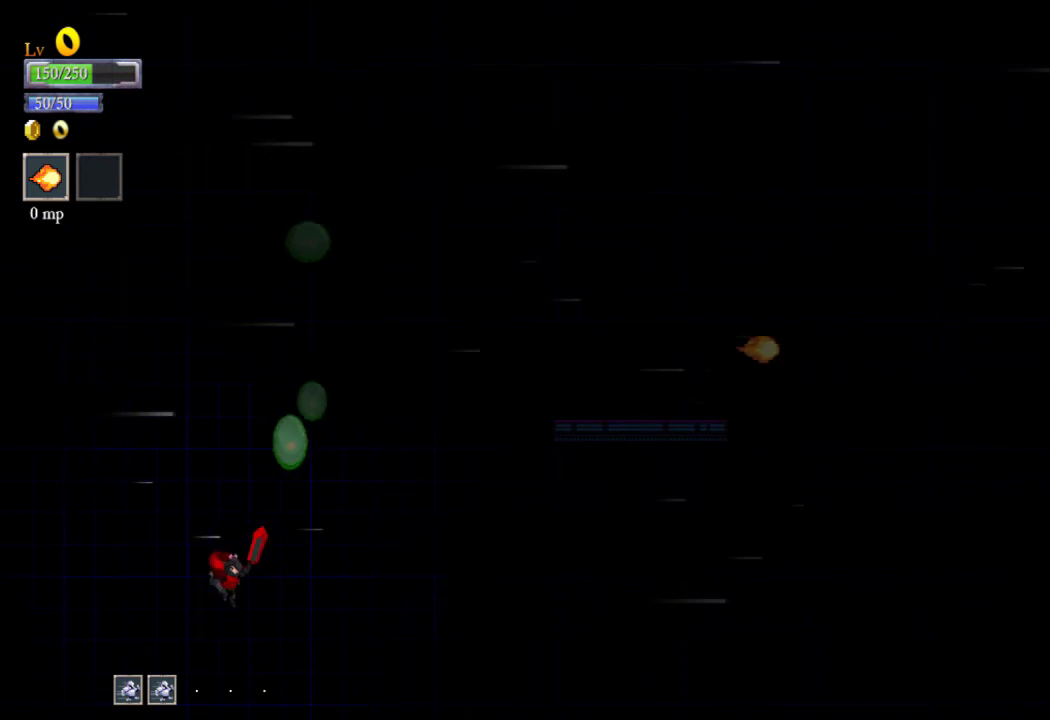
{"buttons": ["R2"], "left_stick": "right", "events": [[400, "left_stick", "up-left"], [433, "B", "down"], [500, "B", "up"], [500, "left_stick", "right"]]}
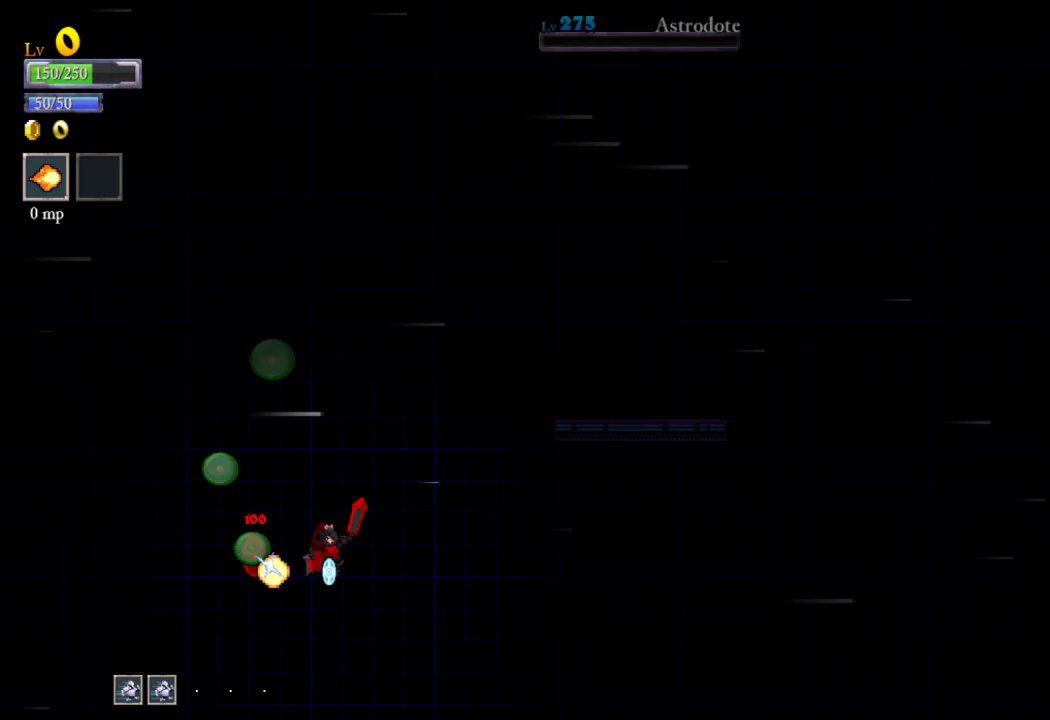
{"buttons": ["R2"], "left_stick": "up-left", "events": [[467, "left_stick", "up-left"]]}
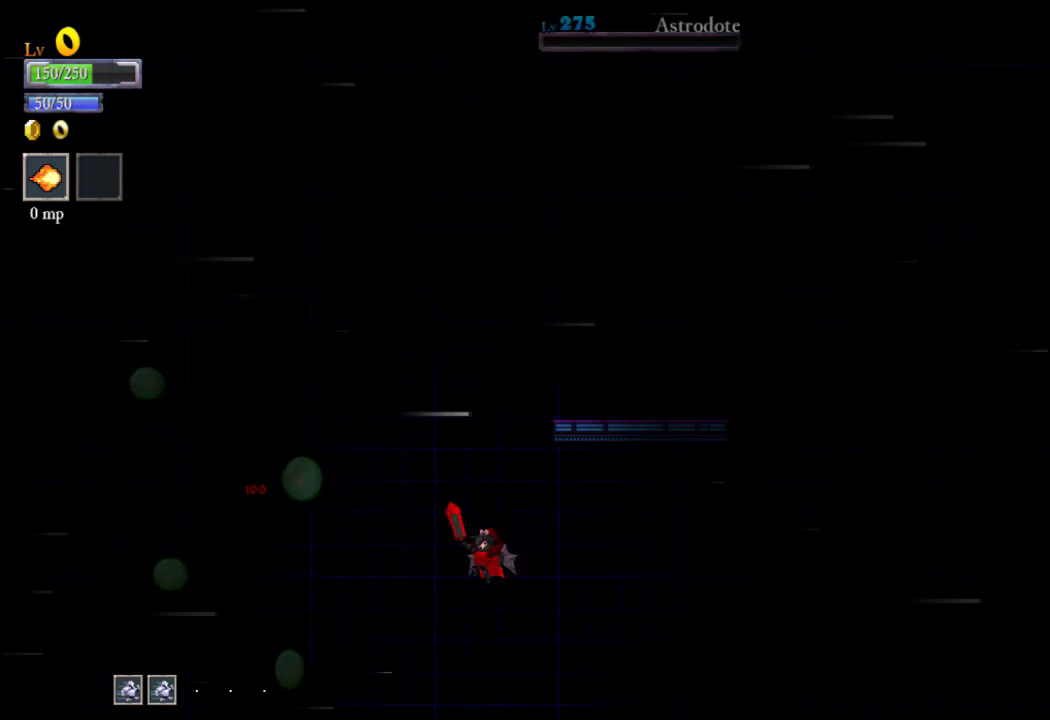
{"buttons": ["R2"], "left_stick": "right", "events": [[33, "B", "down"], [33, "left_stick", "left"], [167, "B", "up"], [167, "left_stick", "right"]]}
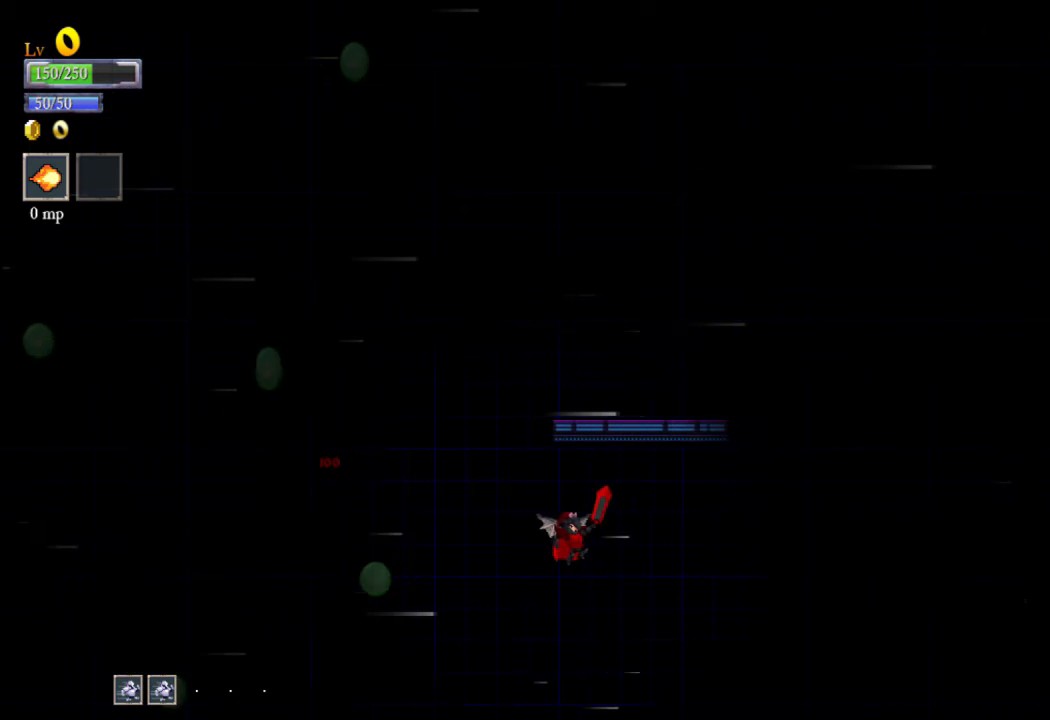
{"buttons": ["R2"], "left_stick": "up-right", "events": [[33, "left_stick", "left"], [133, "B", "down"], [167, "left_stick", "down"], [200, "B", "up"], [333, "left_stick", "right"], [500, "left_stick", "up-right"]]}